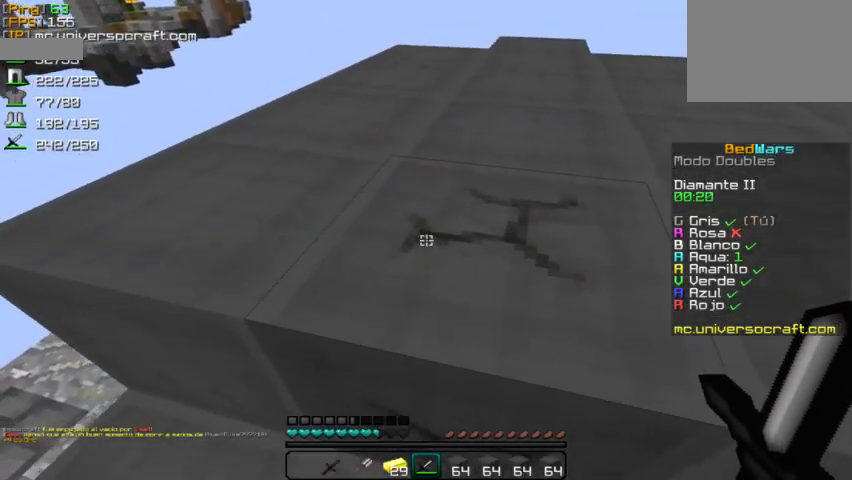
Gameplay with keyboard and mouse; each line is a JSON object with the keys and mouse buttons held at the frame after it. "events" lists presses ("down") and releases ("up") of "a", "d", "s", "w", "mouse_left" and "mouse_right" between this image and that frame as [ms after this image, input, new state], when the widget could be followed in between. "mouse_left", "mouse_right" = the "left", "right" buttons of the "mouse" list. No other keys are recorded. Fast repeated clicks can show as one long hold. Mouse movement is not recorded.
{"keys": ["w"], "mouse": [], "events": [[67, "s", "down"], [267, "s", "up"], [367, "d", "down"], [467, "d", "up"], [467, "w", "down"]]}
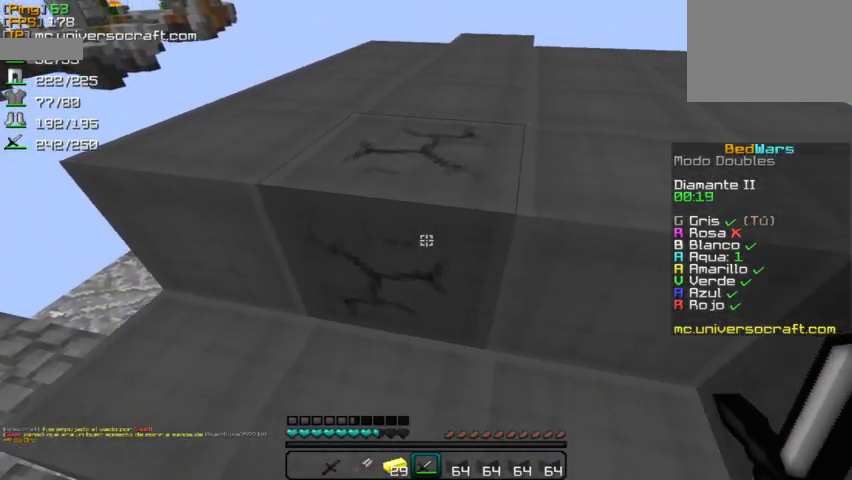
{"keys": [], "mouse": [], "events": [[167, "w", "up"]]}
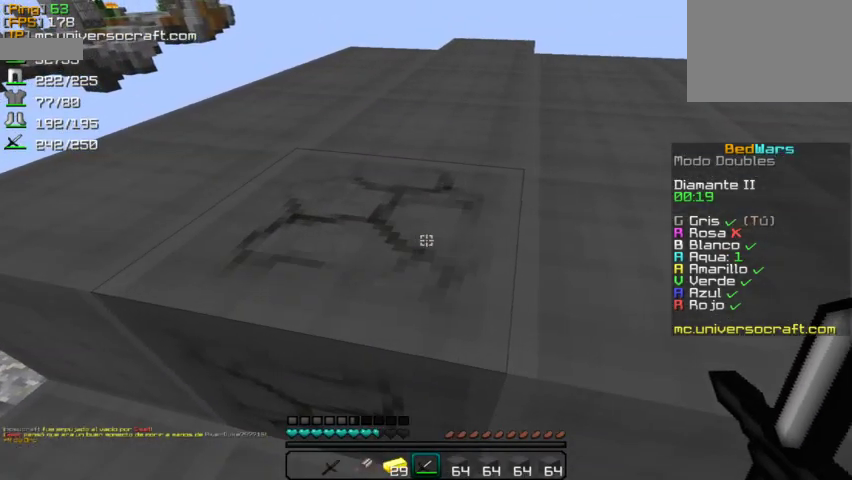
{"keys": [], "mouse": [], "events": []}
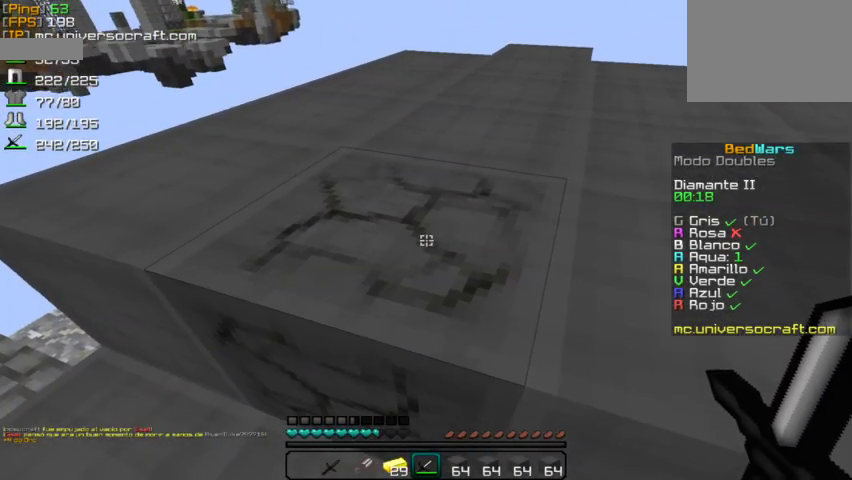
{"keys": [], "mouse": [], "events": []}
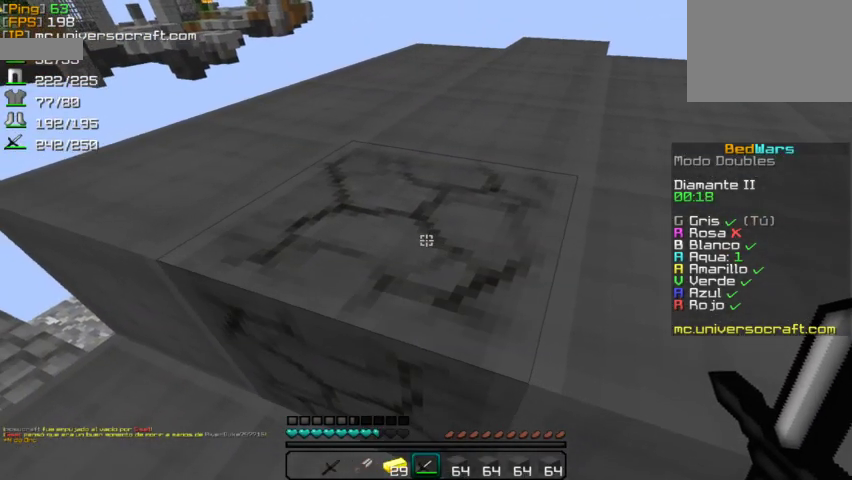
{"keys": [], "mouse": [], "events": []}
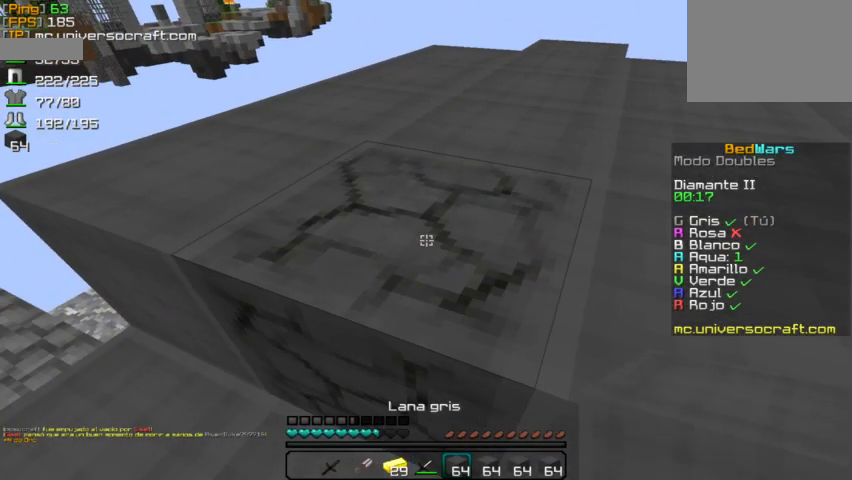
{"keys": [], "mouse": [], "events": []}
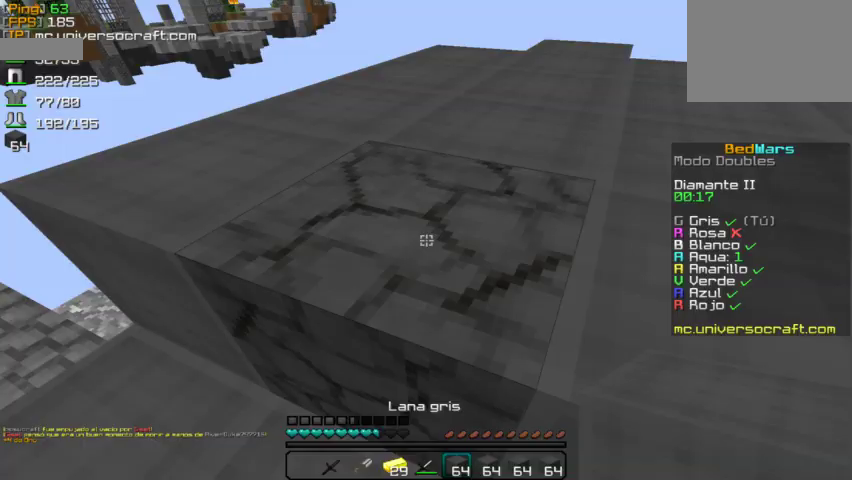
{"keys": [], "mouse": [], "events": []}
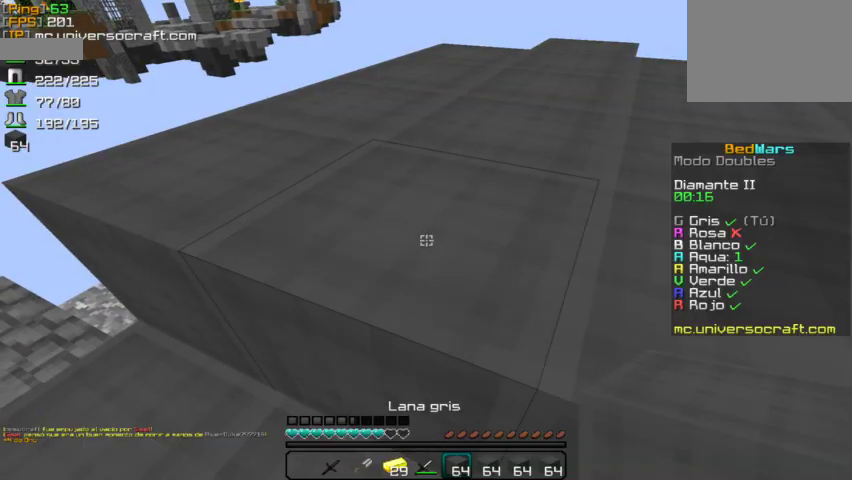
{"keys": [], "mouse": [], "events": [[33, "s", "down"], [100, "s", "up"]]}
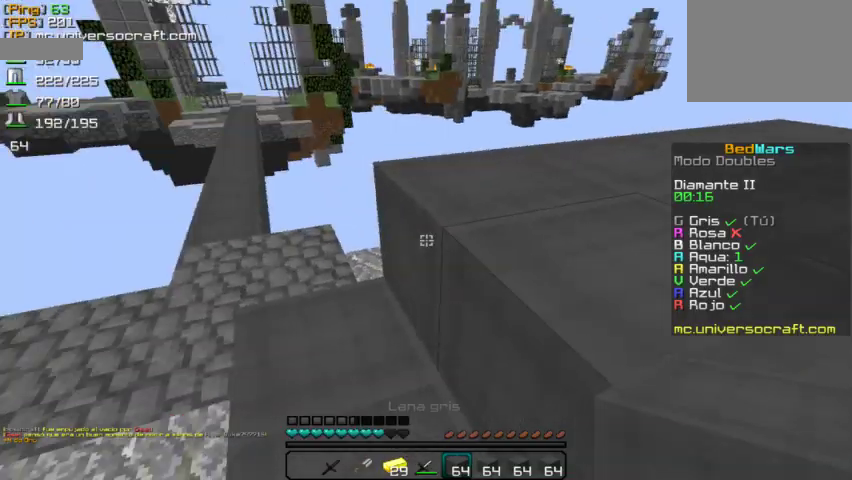
{"keys": [], "mouse": [], "events": [[33, "s", "down"], [200, "s", "up"]]}
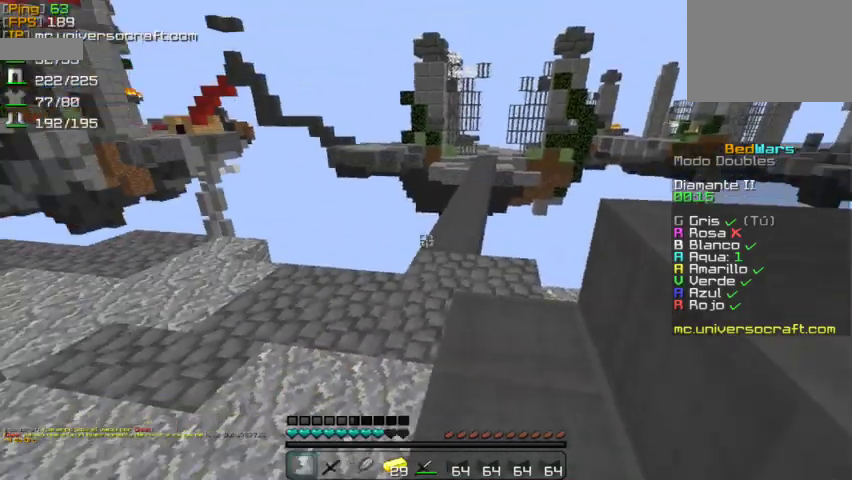
{"keys": ["a", "w"], "mouse": [], "events": [[167, "w", "down"], [267, "a", "down"]]}
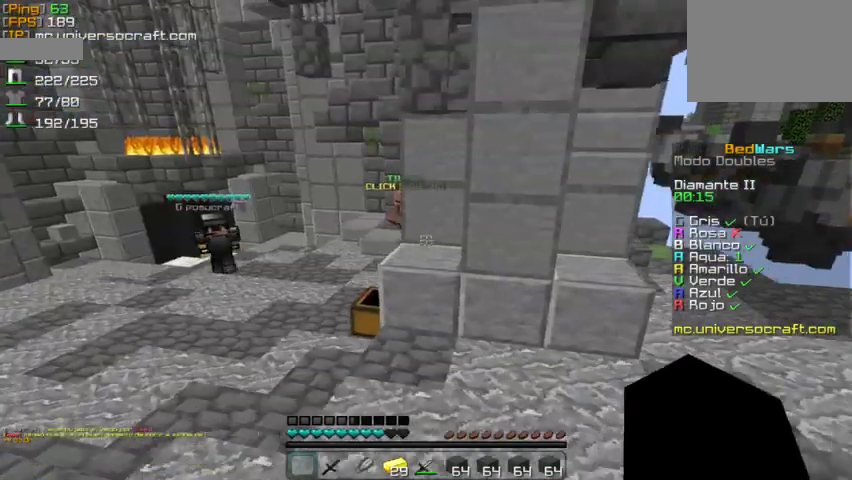
{"keys": ["w"], "mouse": [], "events": [[300, "a", "up"]]}
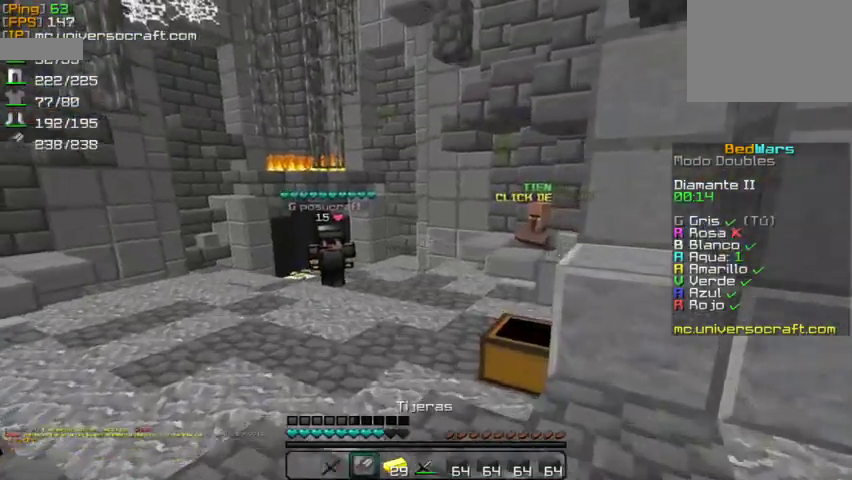
{"keys": ["w"], "mouse": [], "events": [[33, "a", "down"], [300, "a", "up"]]}
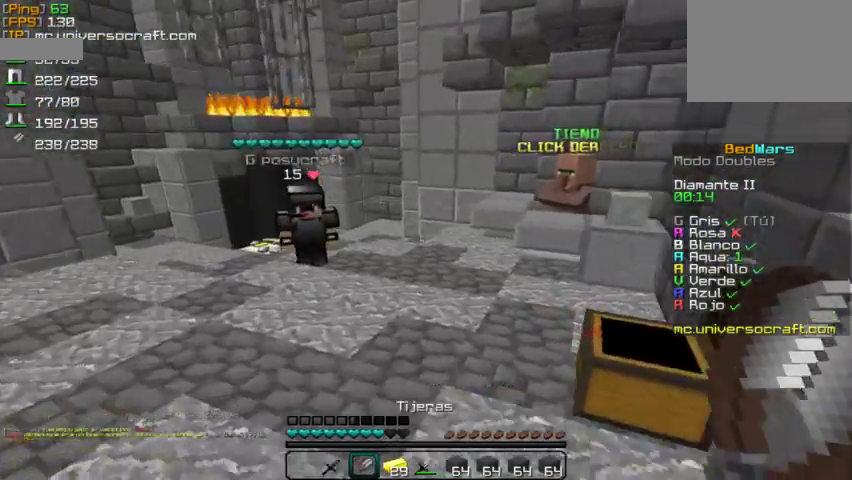
{"keys": [], "mouse": [], "events": [[133, "a", "down"], [267, "a", "up"], [333, "w", "up"], [400, "mouse_right", "down"], [500, "mouse_right", "up"]]}
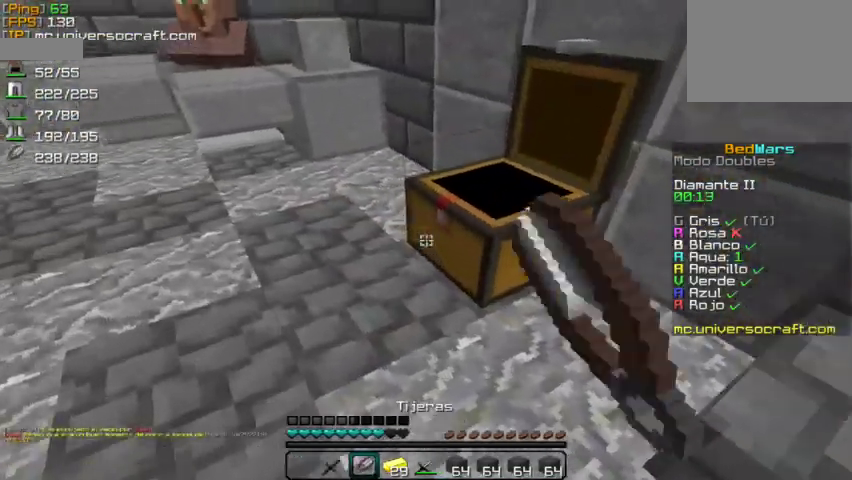
{"keys": [], "mouse": [], "events": []}
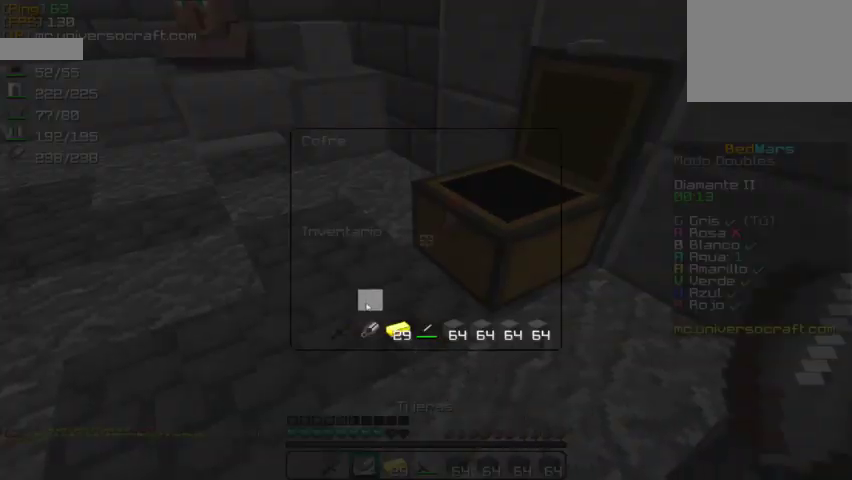
{"keys": [], "mouse": [], "events": []}
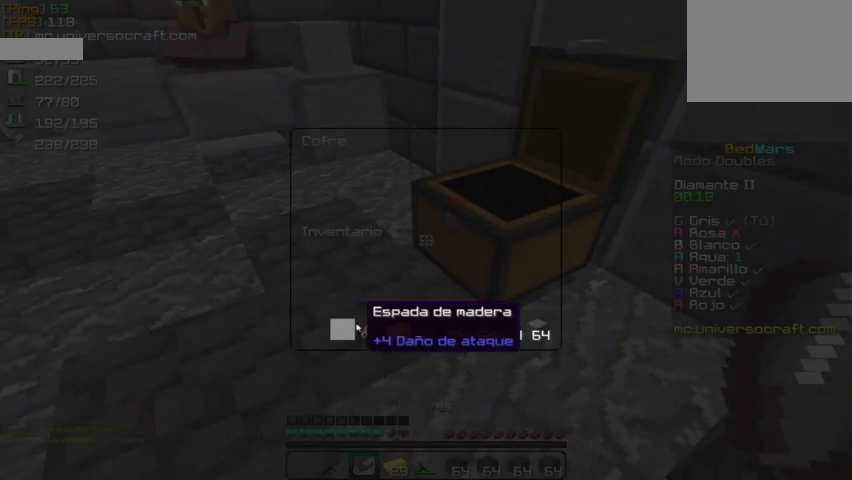
{"keys": [], "mouse": [], "events": [[400, "mouse_left", "down"], [500, "mouse_left", "up"]]}
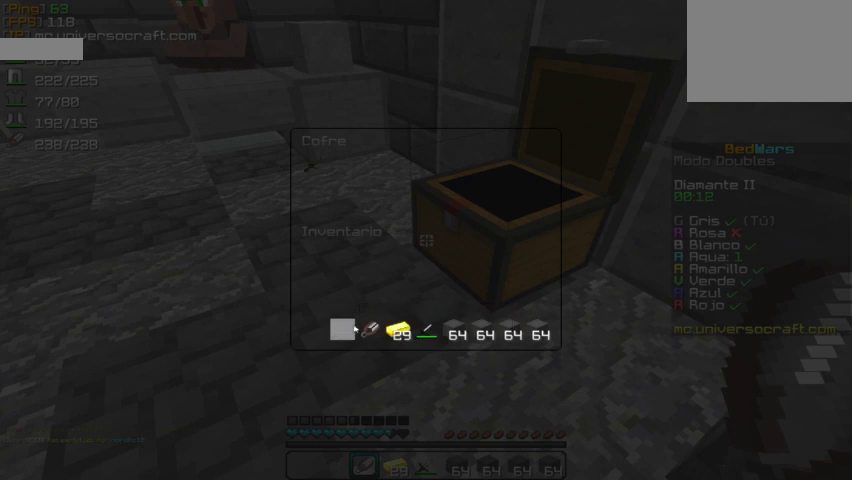
{"keys": [], "mouse": [], "events": []}
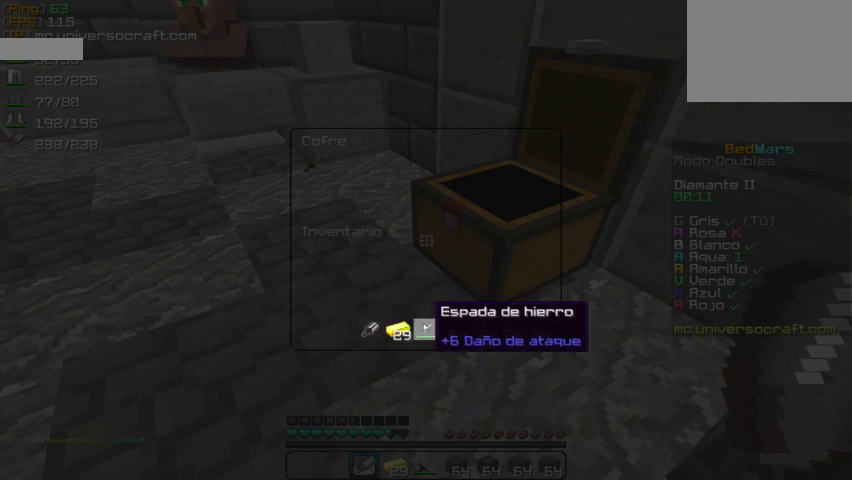
{"keys": [], "mouse": [], "events": []}
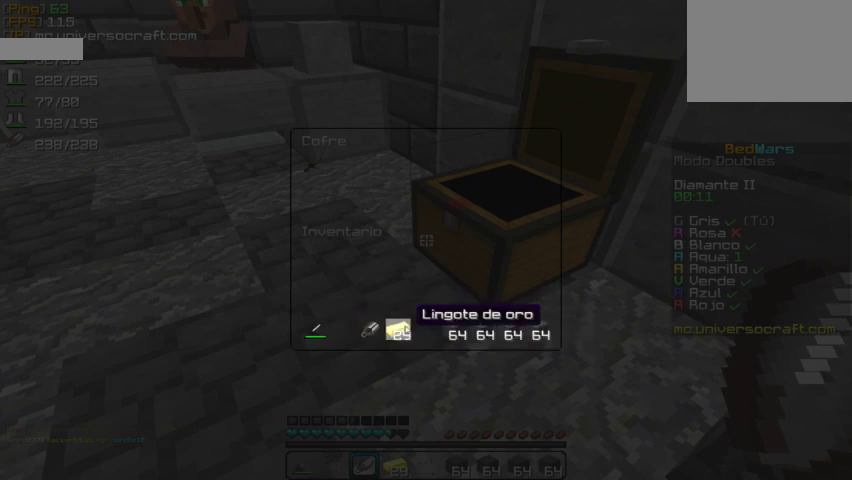
{"keys": [], "mouse": [], "events": [[367, "mouse_left", "down"], [433, "mouse_left", "up"]]}
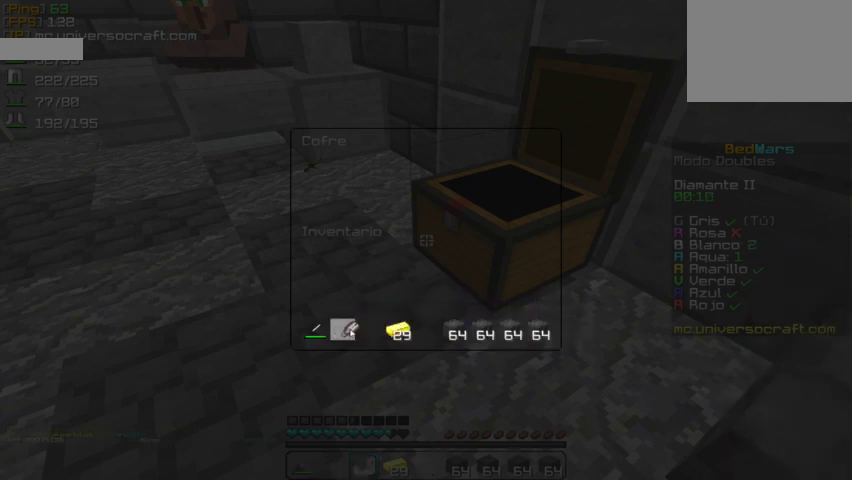
{"keys": [], "mouse": [], "events": [[100, "mouse_left", "down"], [200, "mouse_left", "up"]]}
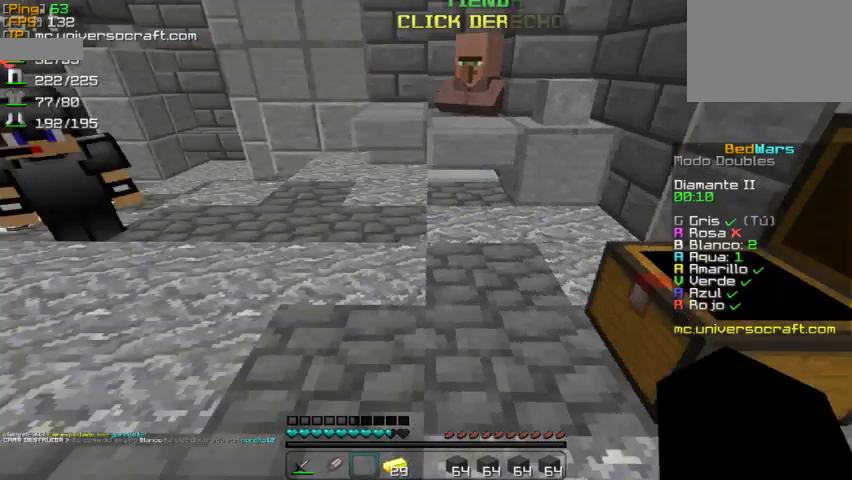
{"keys": ["w"], "mouse": [], "events": [[133, "w", "down"]]}
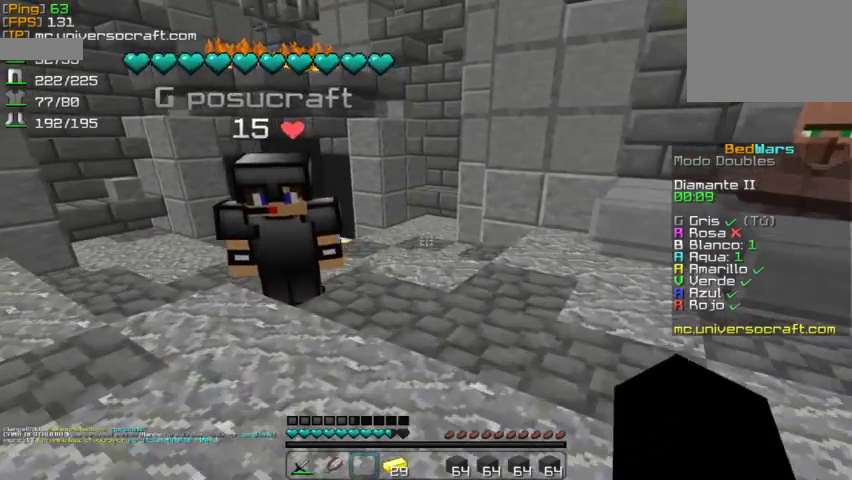
{"keys": ["w"], "mouse": [], "events": []}
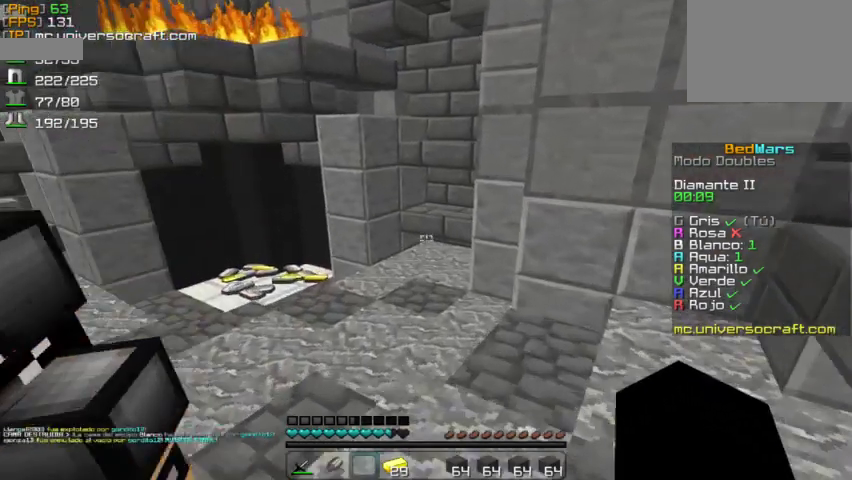
{"keys": [], "mouse": [], "events": [[133, "w", "up"], [367, "d", "down"], [500, "d", "up"]]}
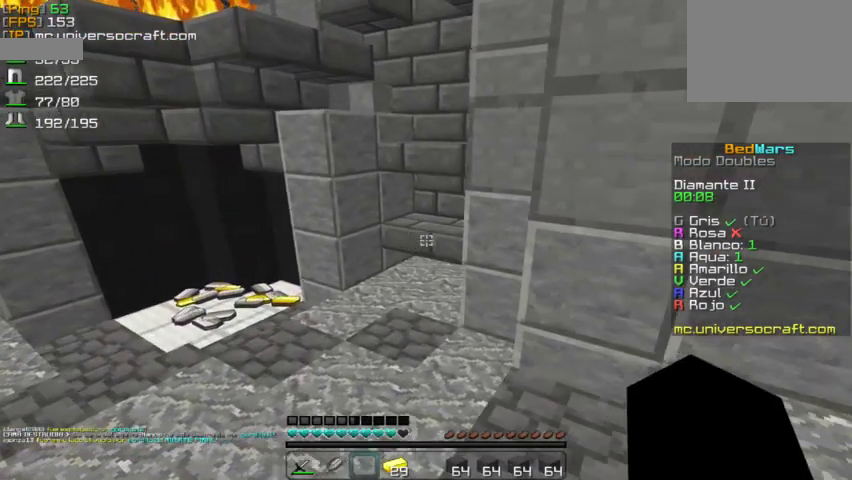
{"keys": [], "mouse": [], "events": []}
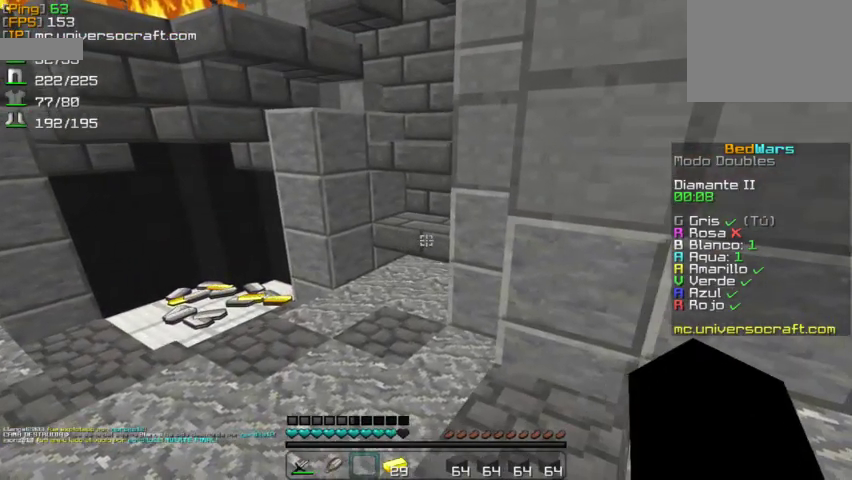
{"keys": [], "mouse": [], "events": []}
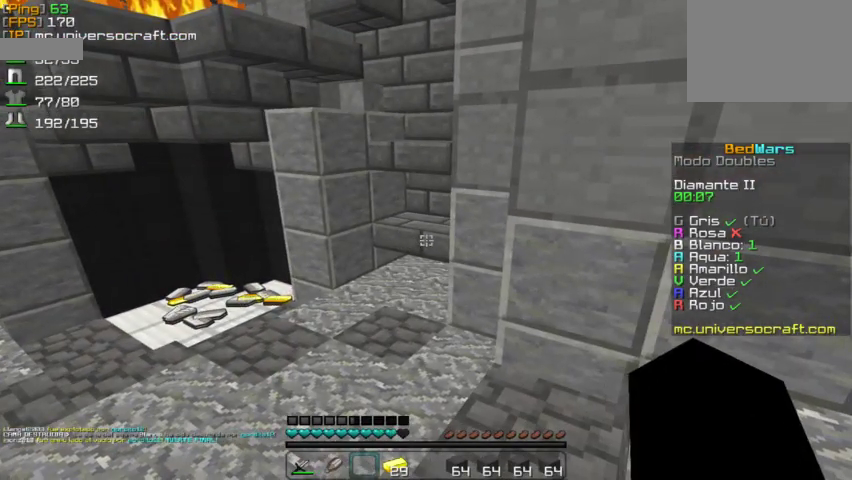
{"keys": [], "mouse": [], "events": []}
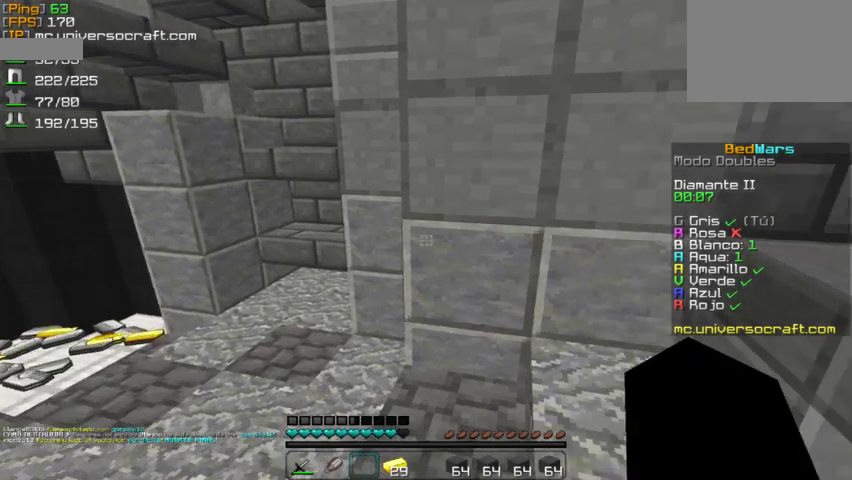
{"keys": [], "mouse": [], "events": []}
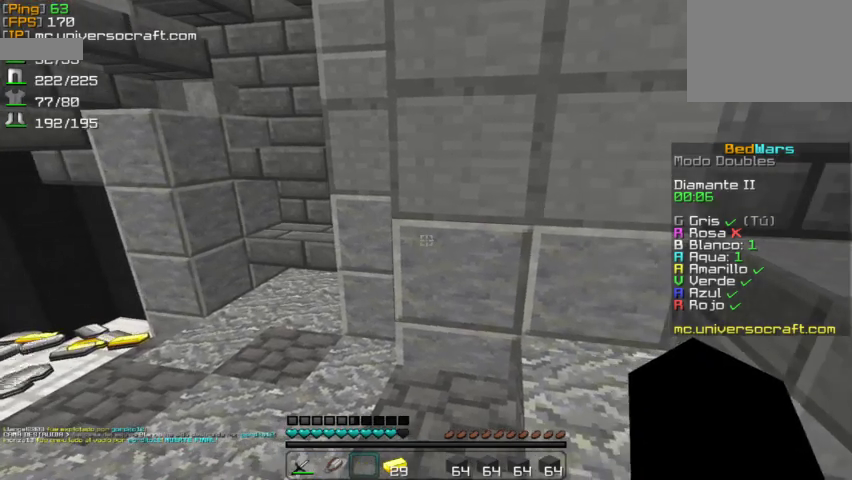
{"keys": ["d", "w"], "mouse": [], "events": [[367, "d", "down"], [400, "w", "down"]]}